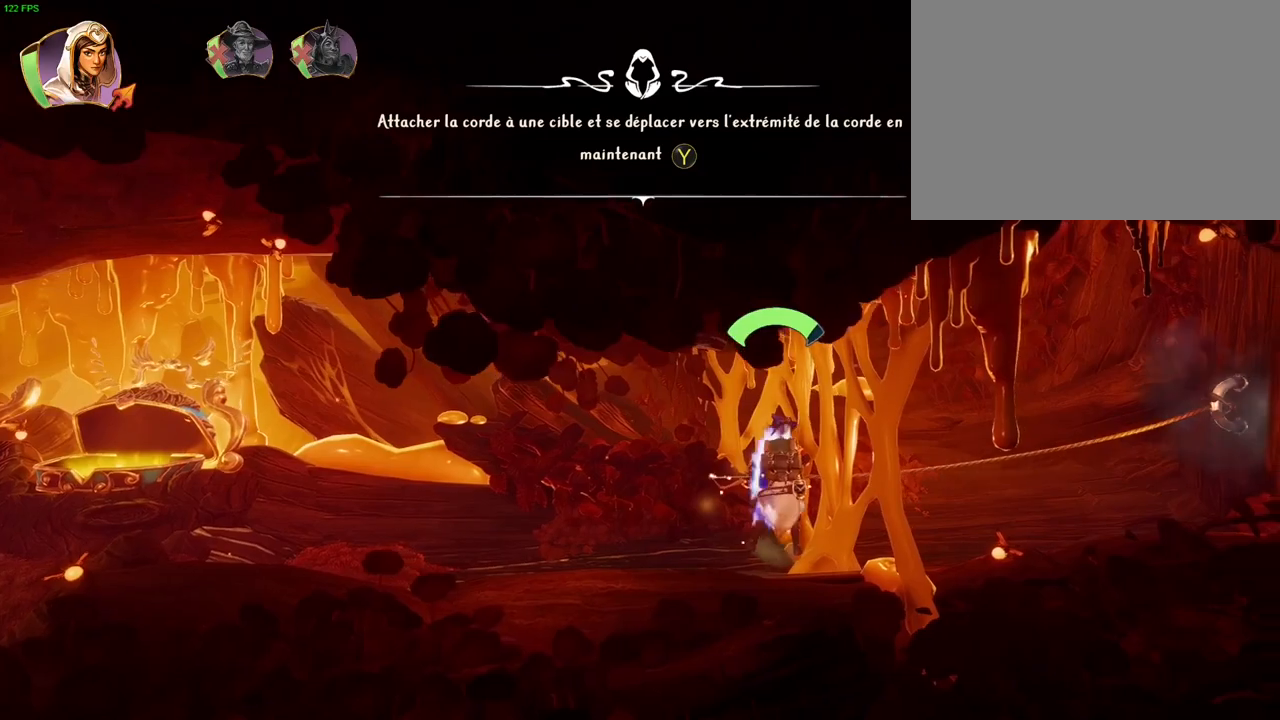
Gameplay with a controller (PlayStation layout); each line is a JSON object with the inputs held at the frame after it (dt_ms = milliseconds from this image to that frame). "events" lists button and stick changes between this image and that frame as [ms after this image, input, new state], when the widget could be followed in between. Not read: DPAD_RIGHT HOME TOUCHPAD.
{"dt_ms": 1000, "buttons": [], "left_stick": "up-left", "right_stick": "center", "events": [[67, "TRIANGLE", "up"], [217, "left_stick", "center"], [383, "CROSS", "down"], [400, "left_stick", "up-left"], [667, "CROSS", "up"], [733, "SQUARE", "down"], [933, "SQUARE", "up"]]}
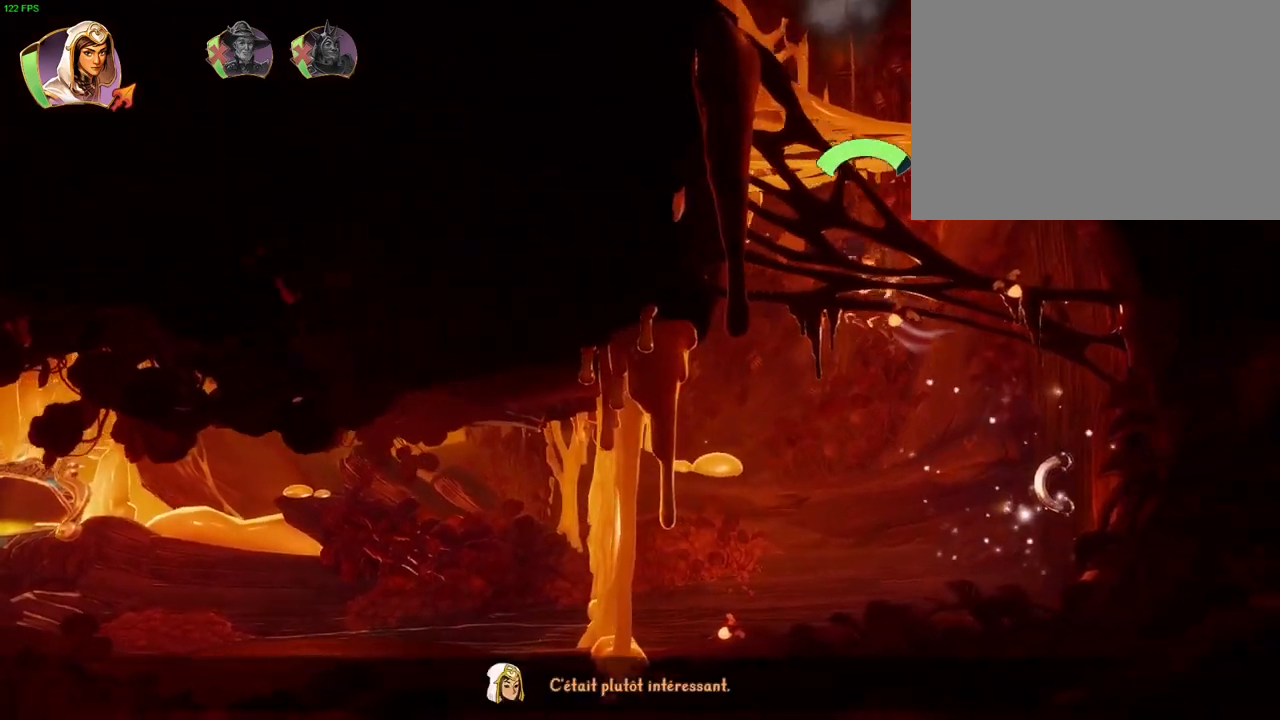
{"dt_ms": 500, "buttons": ["TRIANGLE"], "left_stick": "left", "right_stick": "center", "events": [[100, "TRIANGLE", "down"], [267, "left_stick", "center"], [417, "left_stick", "left"]]}
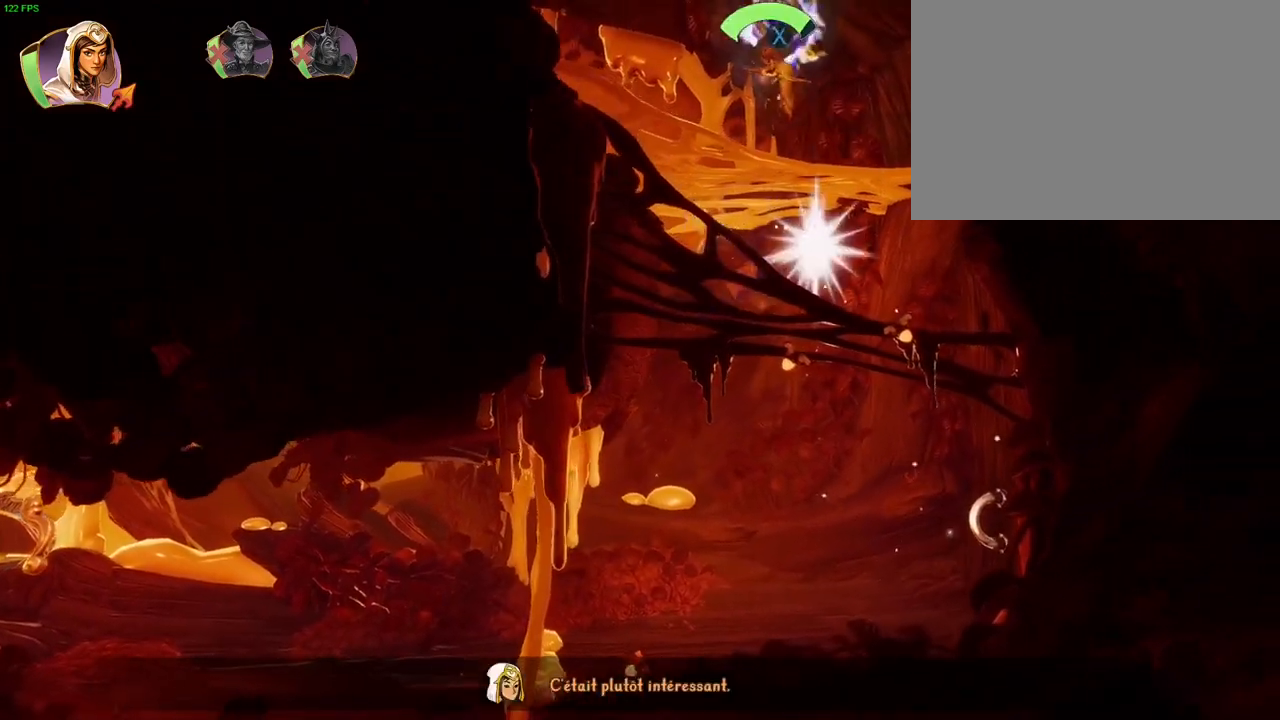
{"dt_ms": 500, "buttons": [], "left_stick": "left", "right_stick": "left", "events": [[150, "TRIANGLE", "up"], [433, "right_stick", "left"]]}
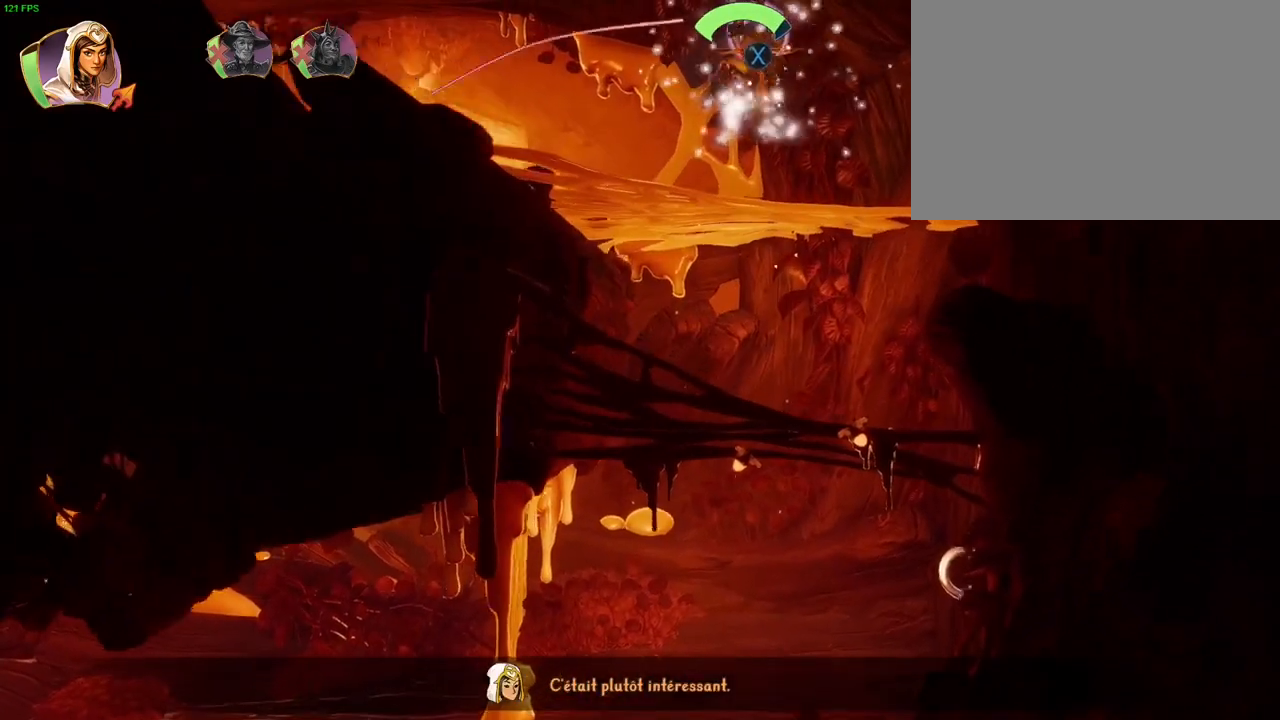
{"dt_ms": 500, "buttons": [], "left_stick": "left", "right_stick": "center", "events": [[450, "right_stick", "center"]]}
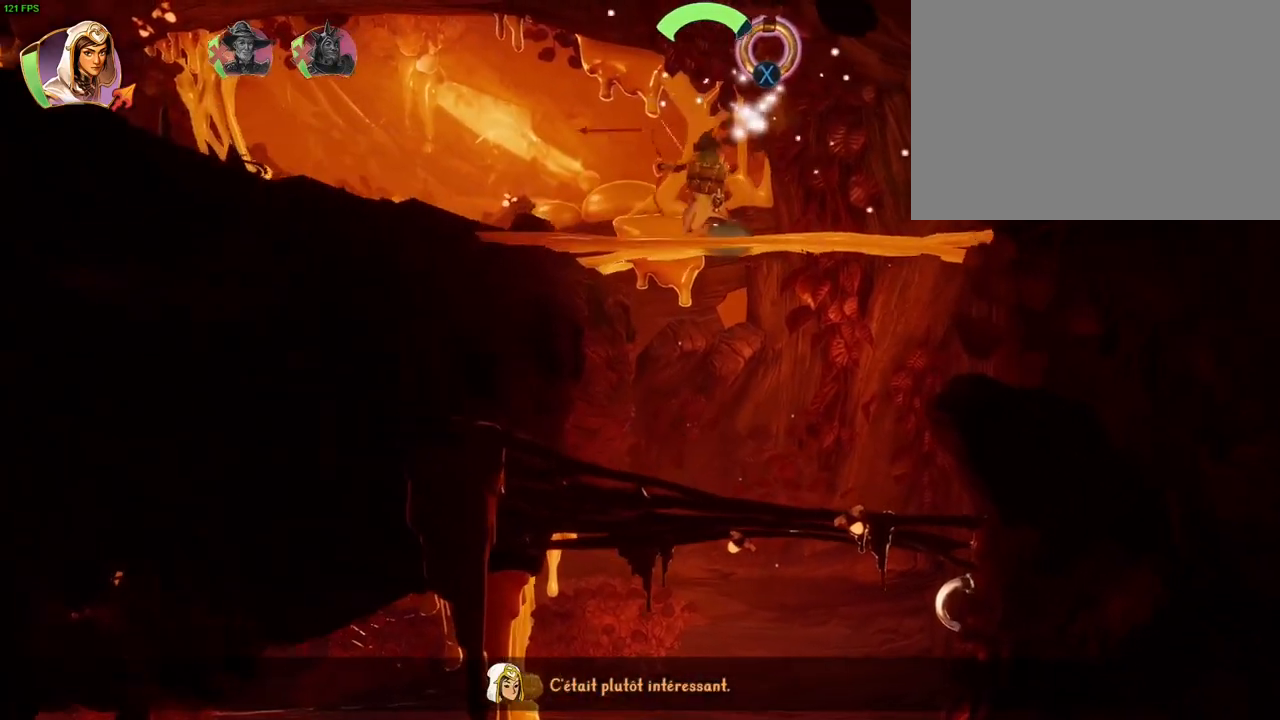
{"dt_ms": 500, "buttons": [], "left_stick": "left", "right_stick": "center", "events": []}
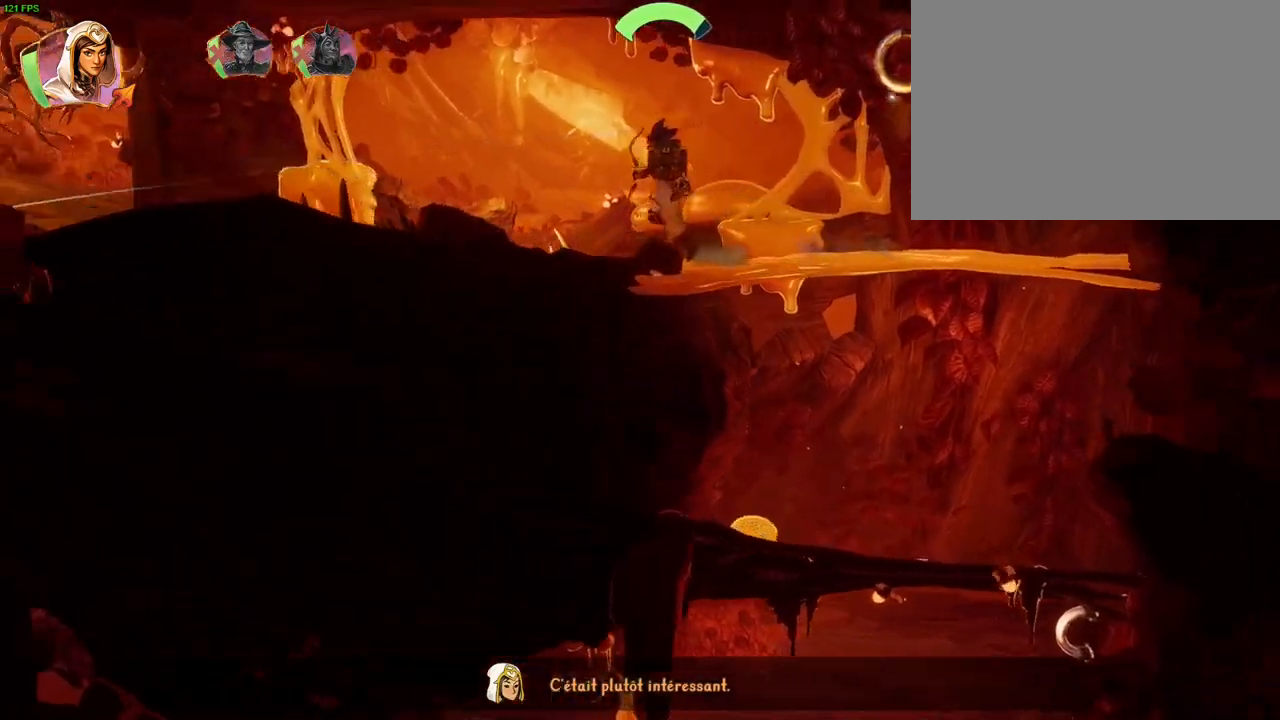
{"dt_ms": 500, "buttons": [], "left_stick": "center", "right_stick": "left", "events": [[67, "right_stick", "left"], [150, "left_stick", "center"]]}
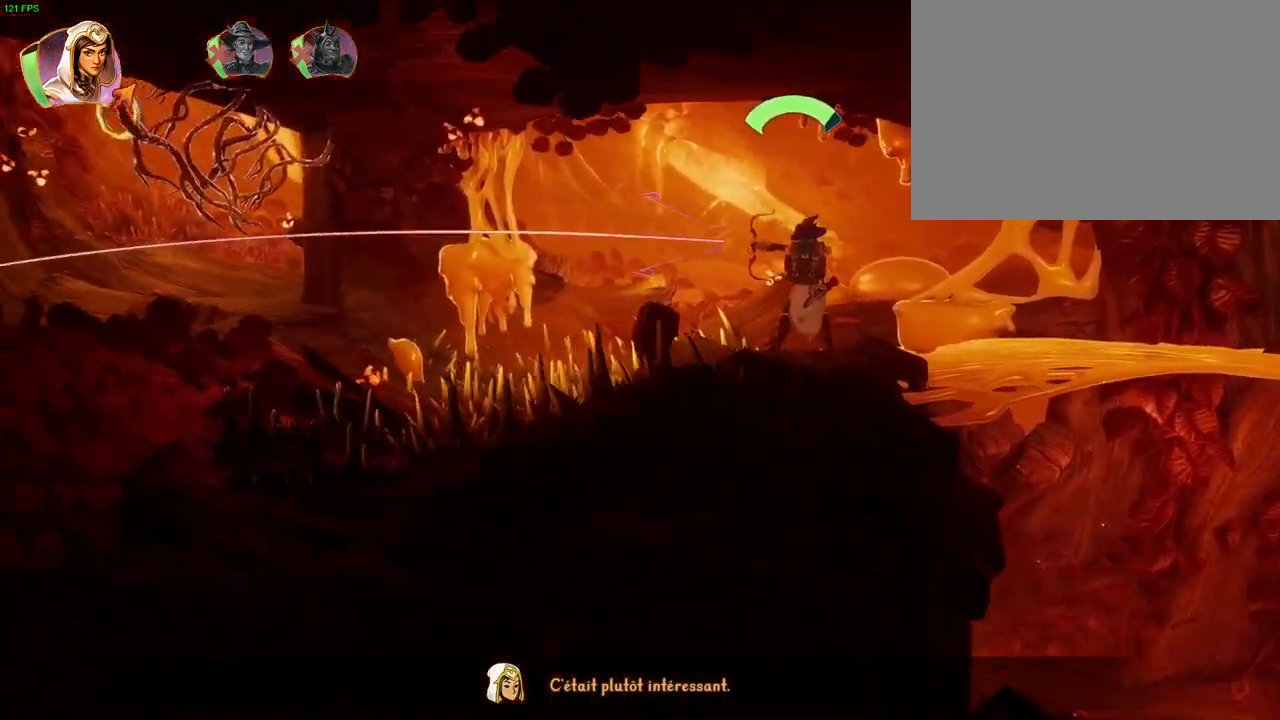
{"dt_ms": 500, "buttons": [], "left_stick": "center", "right_stick": "center", "events": [[150, "right_stick", "center"]]}
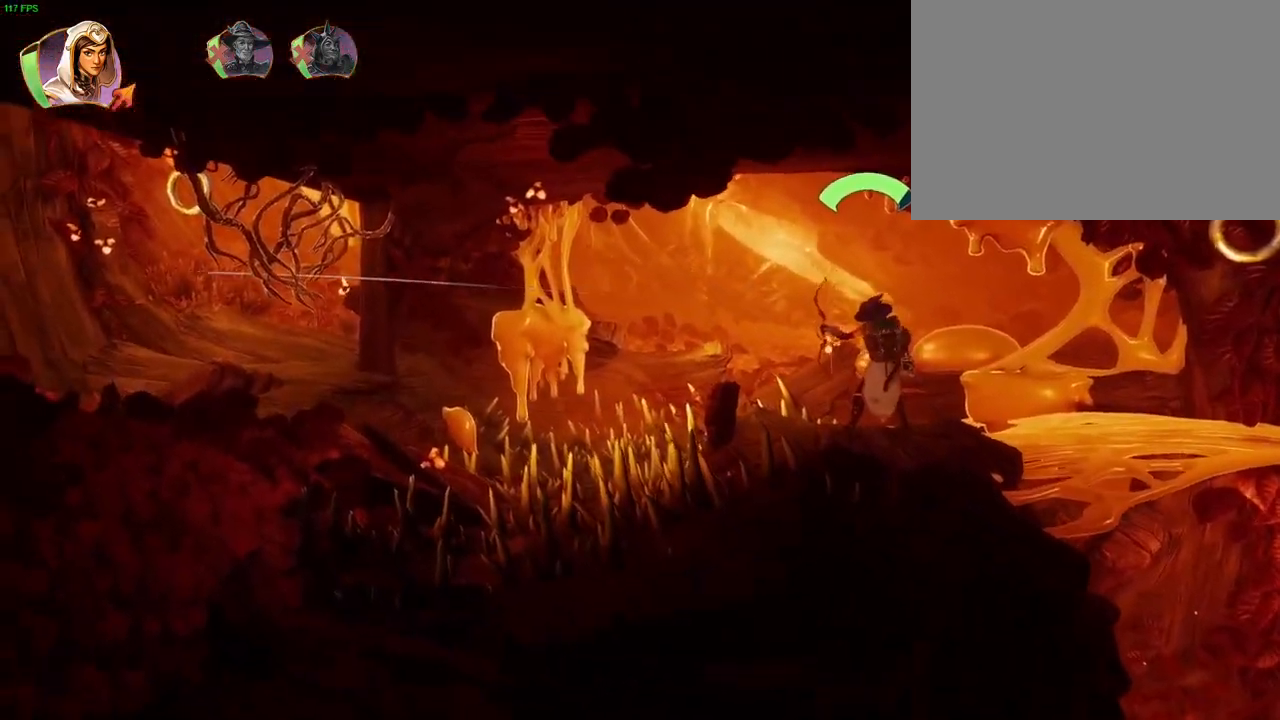
{"dt_ms": 500, "buttons": [], "left_stick": "center", "right_stick": "up-left", "events": [[133, "left_stick", "left"], [233, "left_stick", "center"], [317, "right_stick", "up-left"]]}
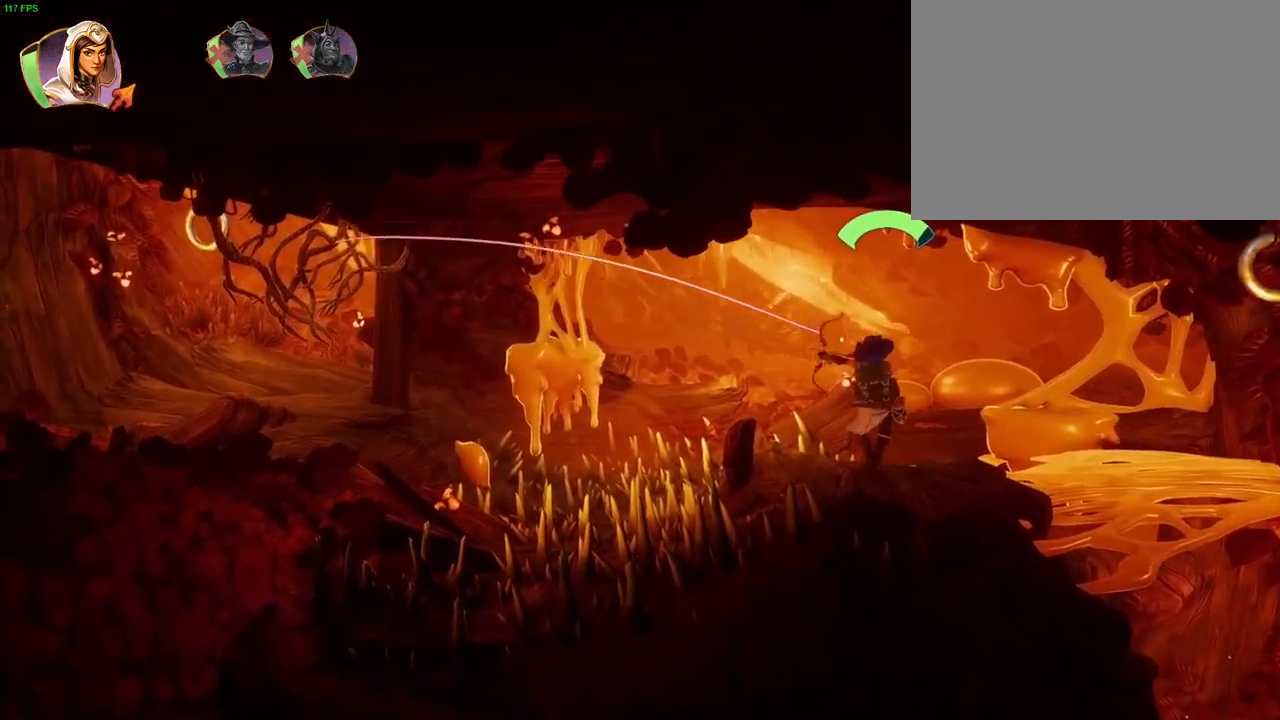
{"dt_ms": 500, "buttons": [], "left_stick": "center", "right_stick": "up-left", "events": []}
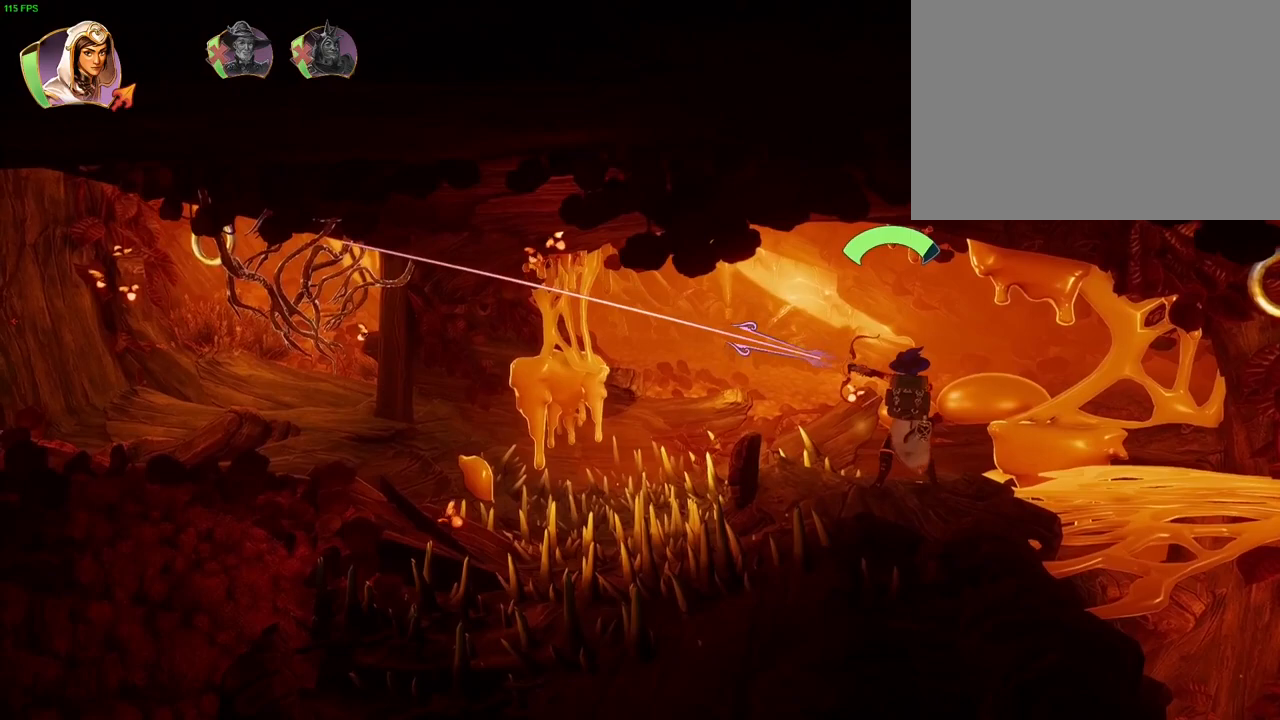
{"dt_ms": 500, "buttons": [], "left_stick": "center", "right_stick": "center", "events": [[50, "right_stick", "center"]]}
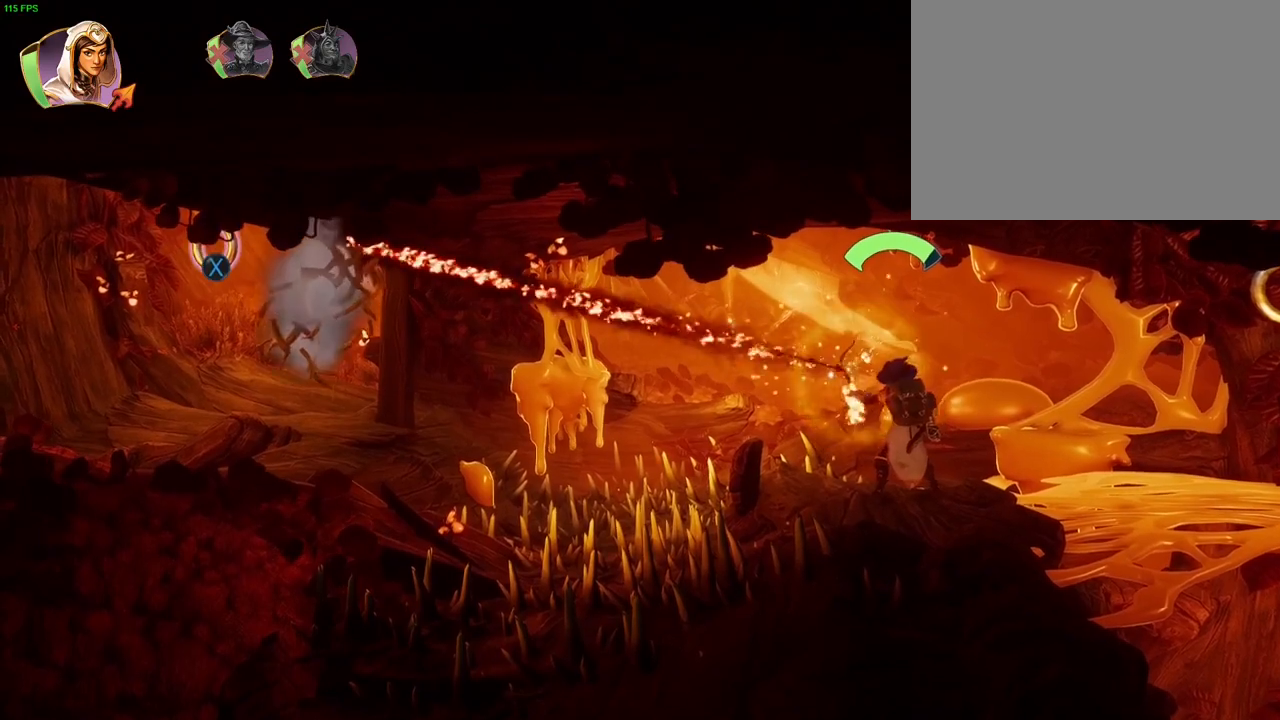
{"dt_ms": 1000, "buttons": [], "left_stick": "up-right", "right_stick": "center", "events": [[33, "left_stick", "left"], [167, "SQUARE", "down"], [167, "left_stick", "center"], [233, "SQUARE", "up"], [350, "TRIANGLE", "down"], [467, "left_stick", "left"], [917, "TRIANGLE", "up"], [967, "left_stick", "up-right"]]}
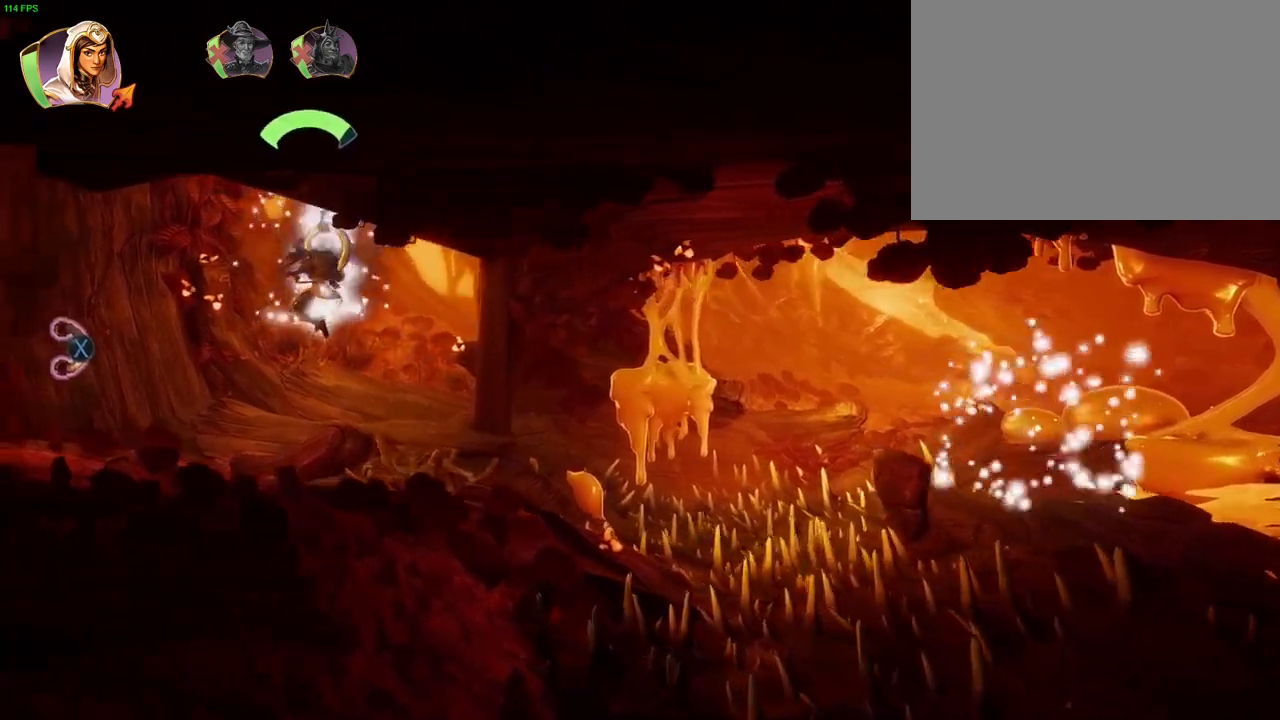
{"dt_ms": 500, "buttons": ["CROSS"], "left_stick": "up-right", "right_stick": "center", "events": [[50, "CROSS", "down"], [417, "CROSS", "up"], [500, "CROSS", "down"]]}
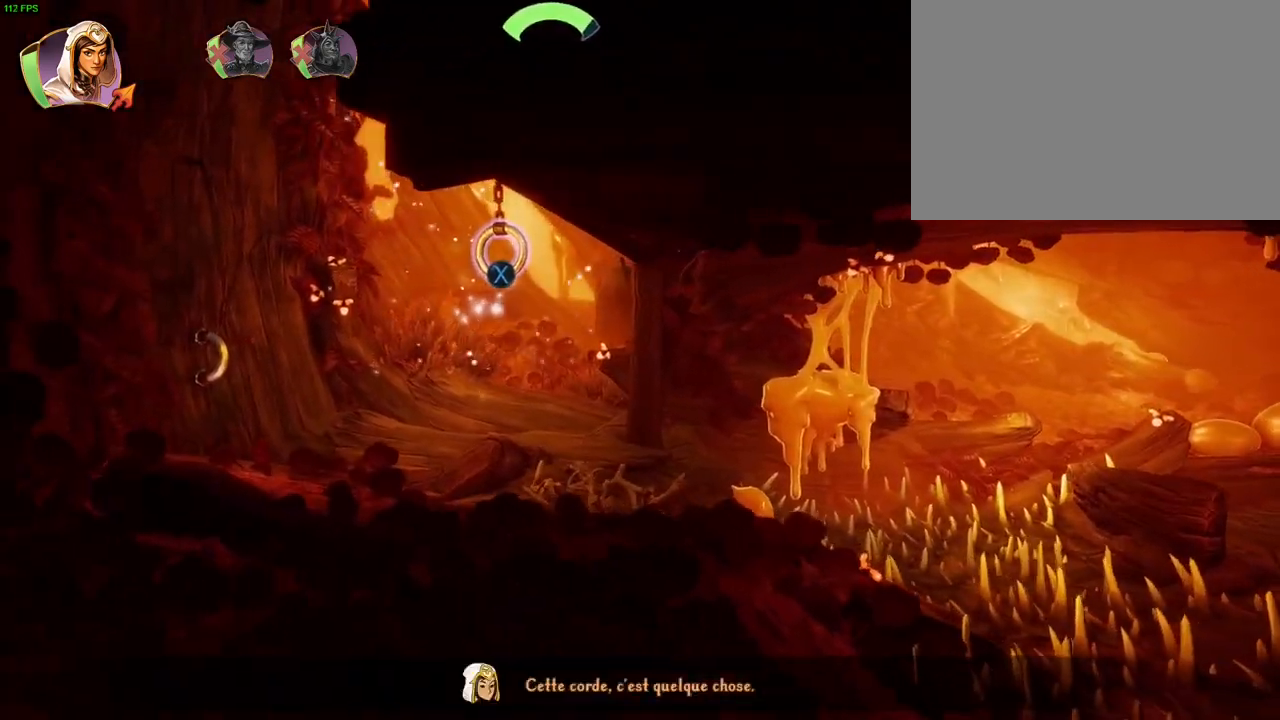
{"dt_ms": 500, "buttons": [], "left_stick": "right", "right_stick": "center", "events": [[33, "left_stick", "right"], [483, "CROSS", "up"]]}
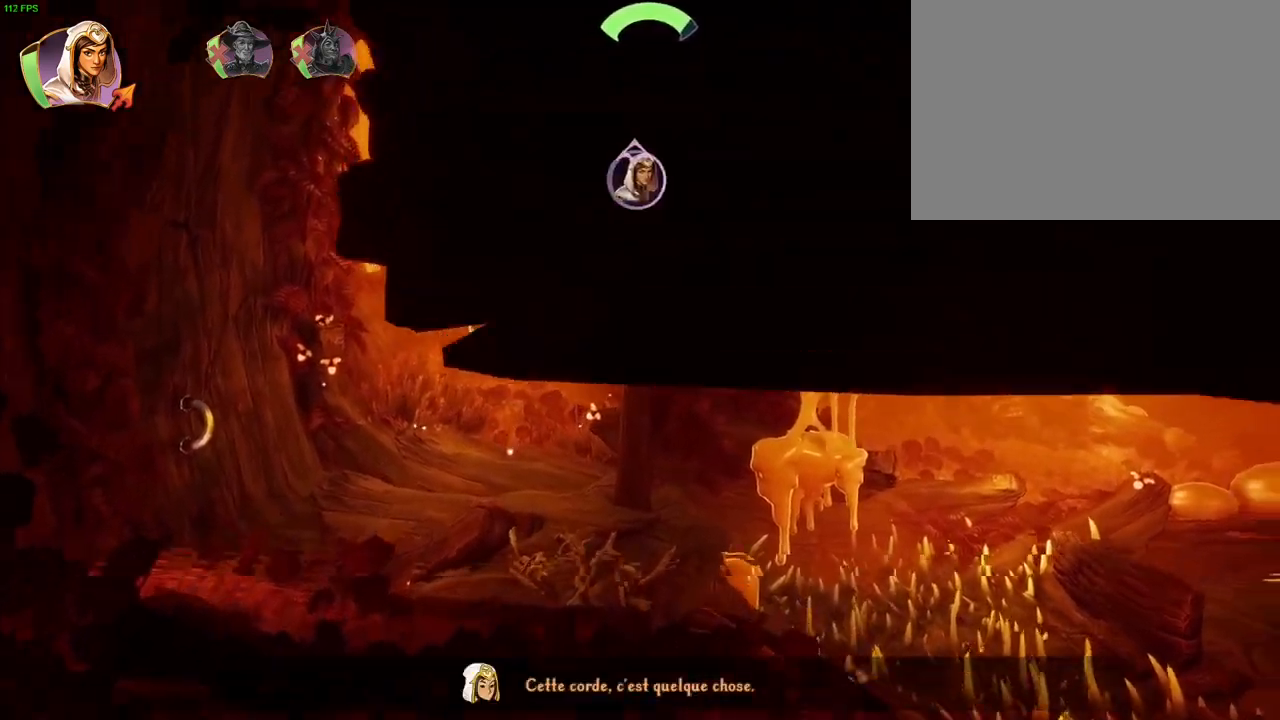
{"dt_ms": 500, "buttons": ["CROSS"], "left_stick": "right", "right_stick": "center", "events": [[350, "CROSS", "down"]]}
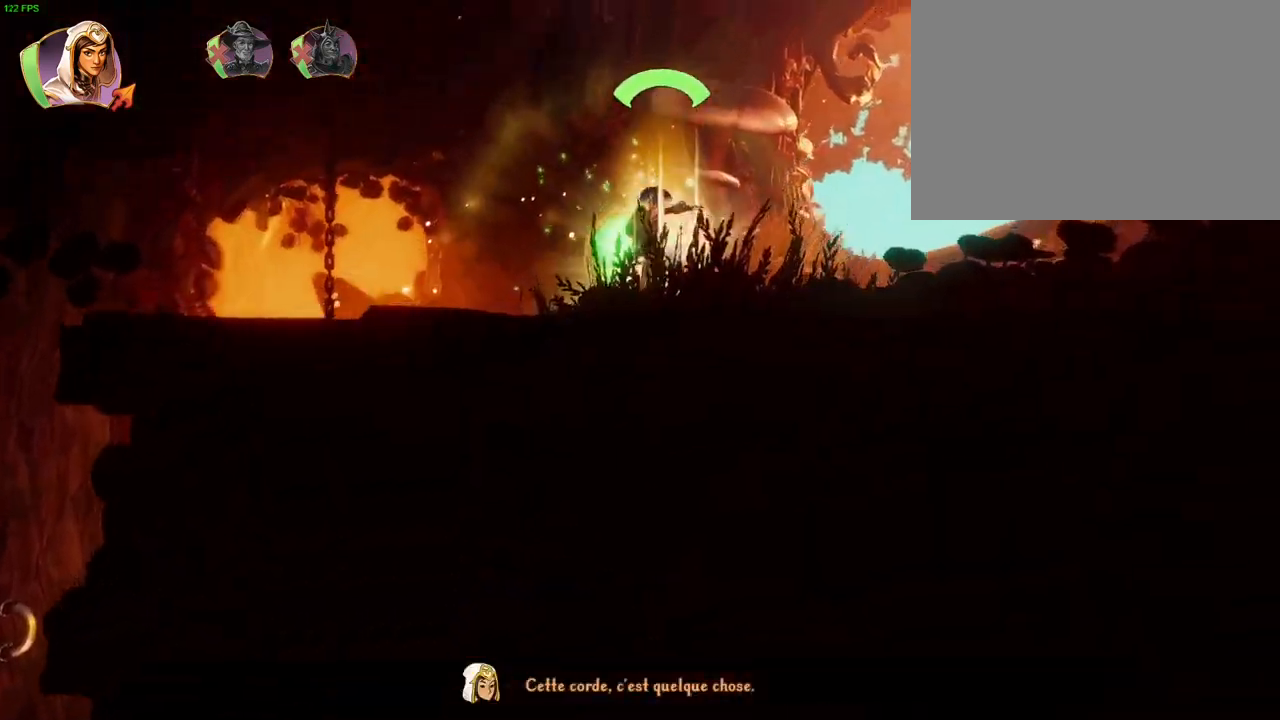
{"dt_ms": 500, "buttons": [], "left_stick": "up-right", "right_stick": "center", "events": [[150, "CROSS", "up"], [150, "left_stick", "up-right"], [233, "SQUARE", "down"], [350, "SQUARE", "up"]]}
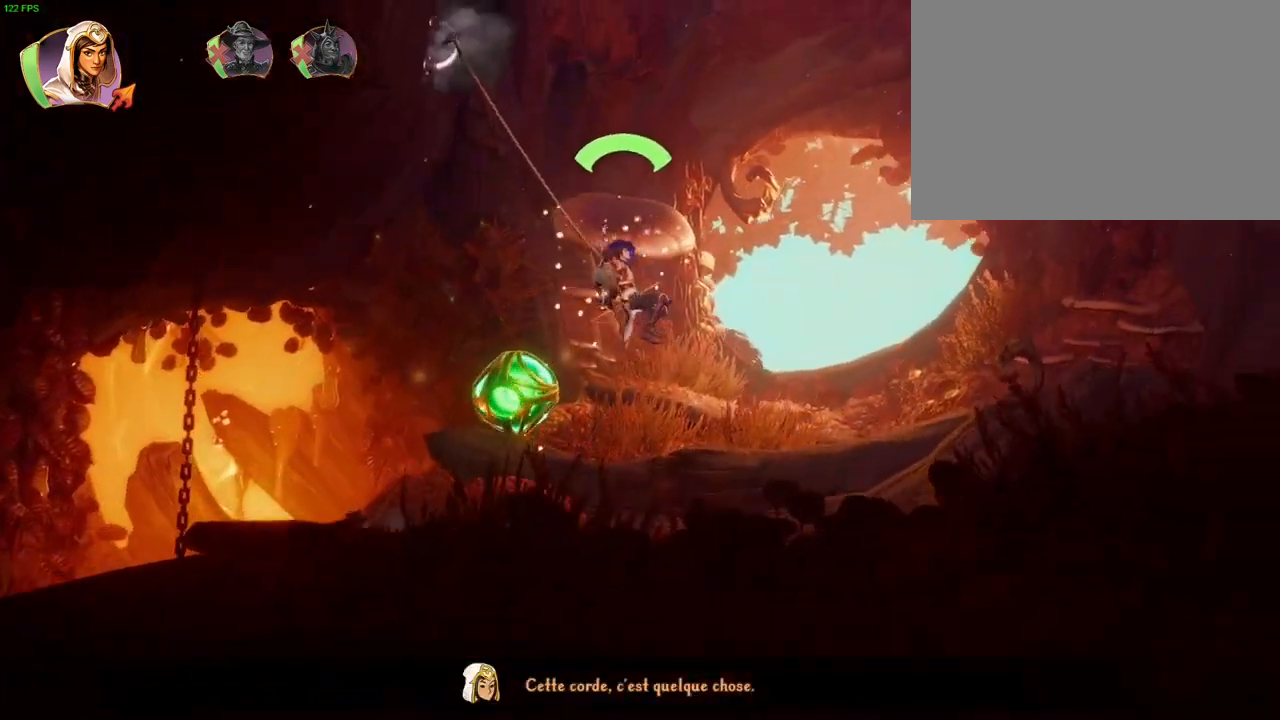
{"dt_ms": 500, "buttons": ["L2"], "left_stick": "up-right", "right_stick": "center", "events": [[150, "L2", "down"], [283, "SQUARE", "down"], [383, "SQUARE", "up"]]}
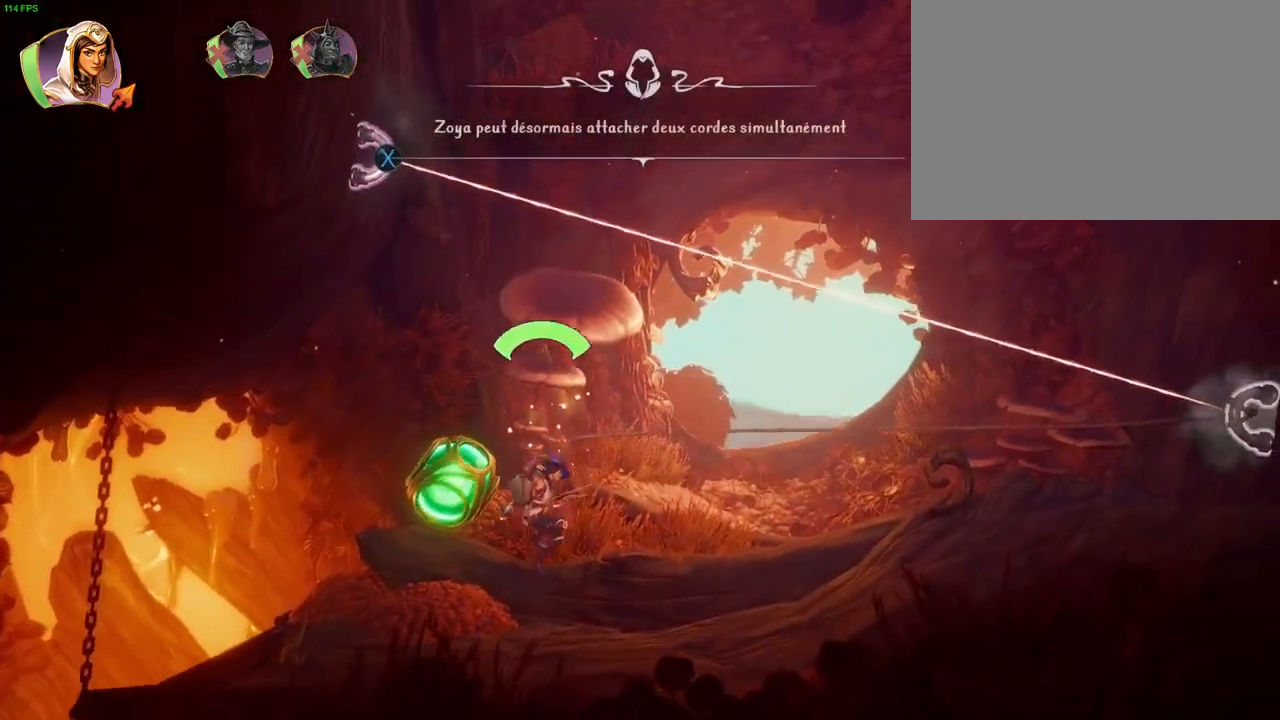
{"dt_ms": 500, "buttons": ["L2"], "left_stick": "up-right", "right_stick": "center", "events": [[67, "L2", "up"], [117, "CROSS", "down"], [500, "CROSS", "up"], [500, "L2", "down"]]}
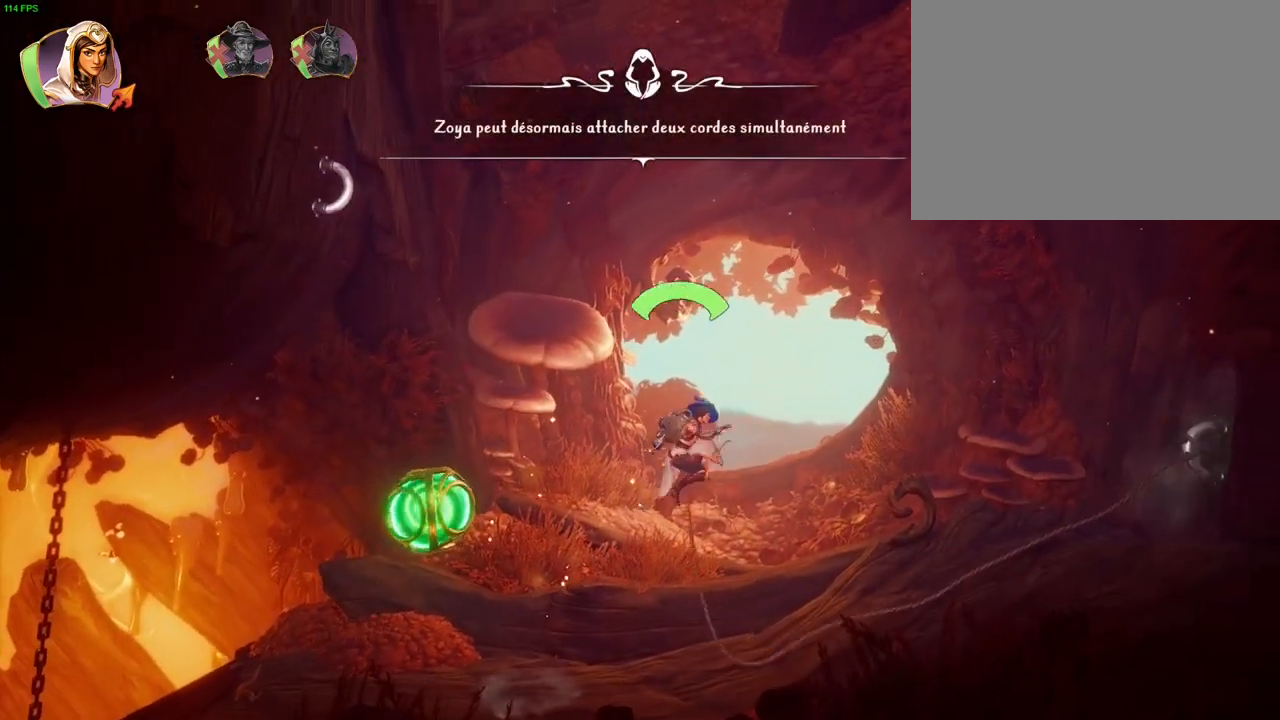
{"dt_ms": 500, "buttons": ["L2"], "left_stick": "up", "right_stick": "center", "events": [[117, "SQUARE", "down"], [150, "left_stick", "up"], [217, "SQUARE", "up"], [283, "SQUARE", "down"], [317, "SQUARE", "up"]]}
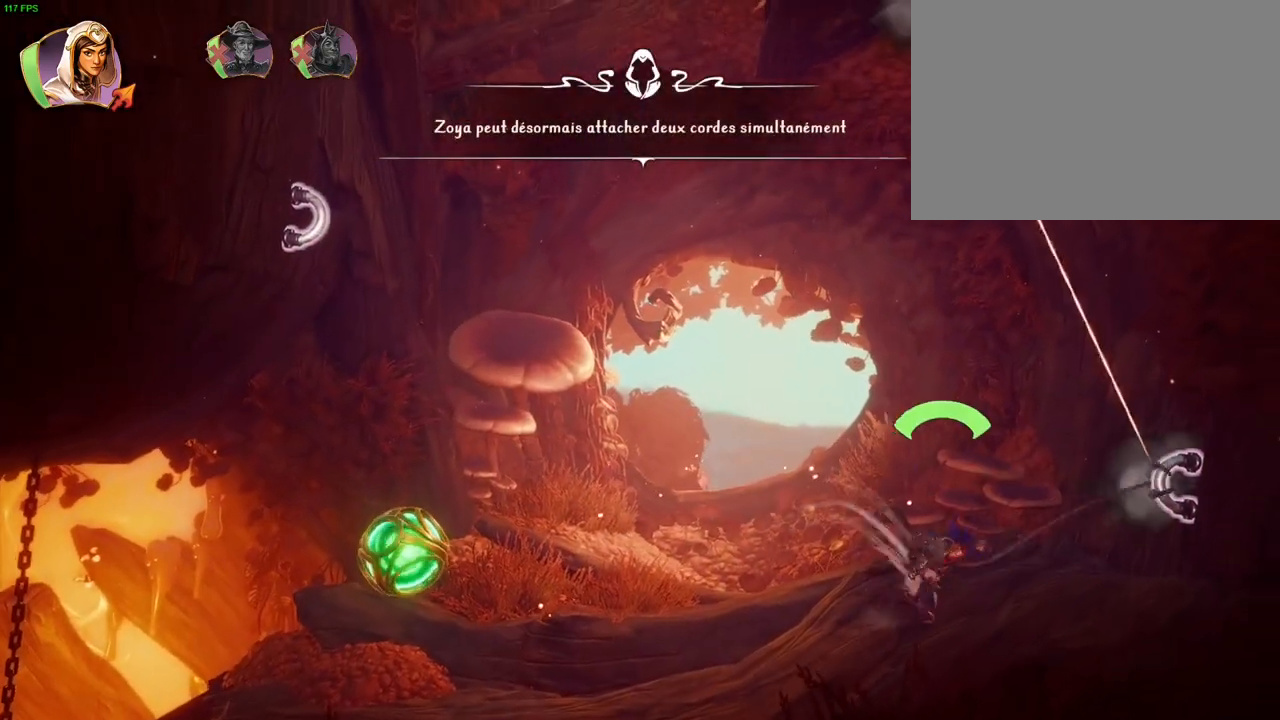
{"dt_ms": 500, "buttons": ["L2"], "left_stick": "up-left", "right_stick": "center", "events": [[167, "CROSS", "down"], [317, "left_stick", "up-right"], [350, "L2", "up"], [383, "CROSS", "up"], [450, "L2", "down"], [483, "left_stick", "up-left"]]}
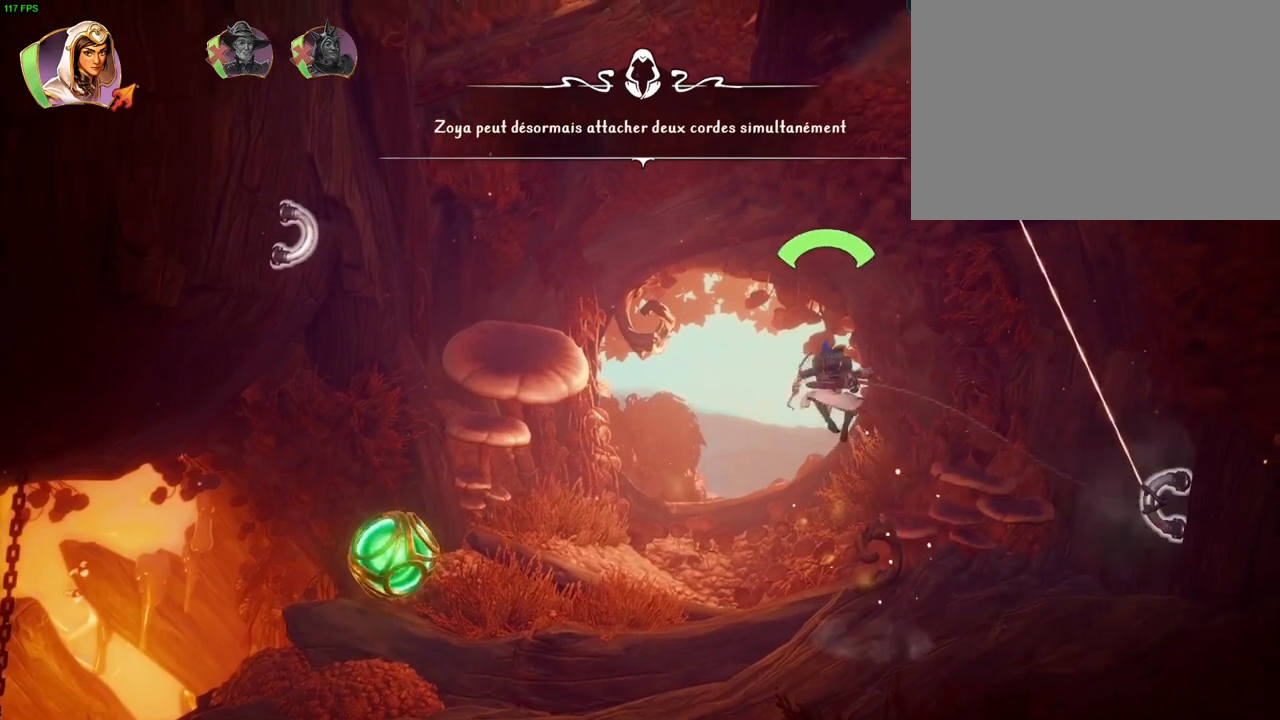
{"dt_ms": 500, "buttons": ["L2"], "left_stick": "up-right", "right_stick": "center", "events": [[17, "SQUARE", "down"], [100, "SQUARE", "up"], [167, "SQUARE", "down"], [183, "left_stick", "up"], [250, "SQUARE", "up"], [350, "left_stick", "up-right"]]}
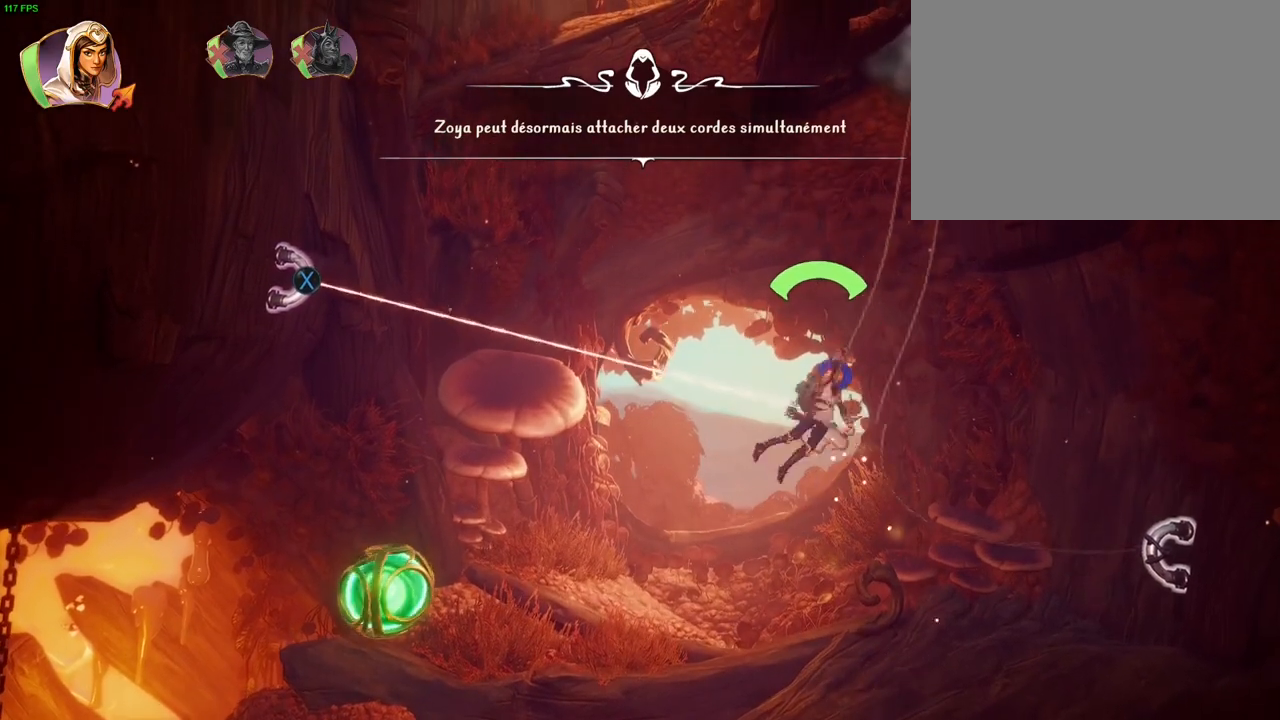
{"dt_ms": 500, "buttons": ["SQUARE", "L2"], "left_stick": "up-left", "right_stick": "center", "events": [[100, "left_stick", "up-left"], [167, "SQUARE", "down"], [200, "CROSS", "down"], [267, "SQUARE", "up"], [383, "CROSS", "up"], [483, "SQUARE", "down"]]}
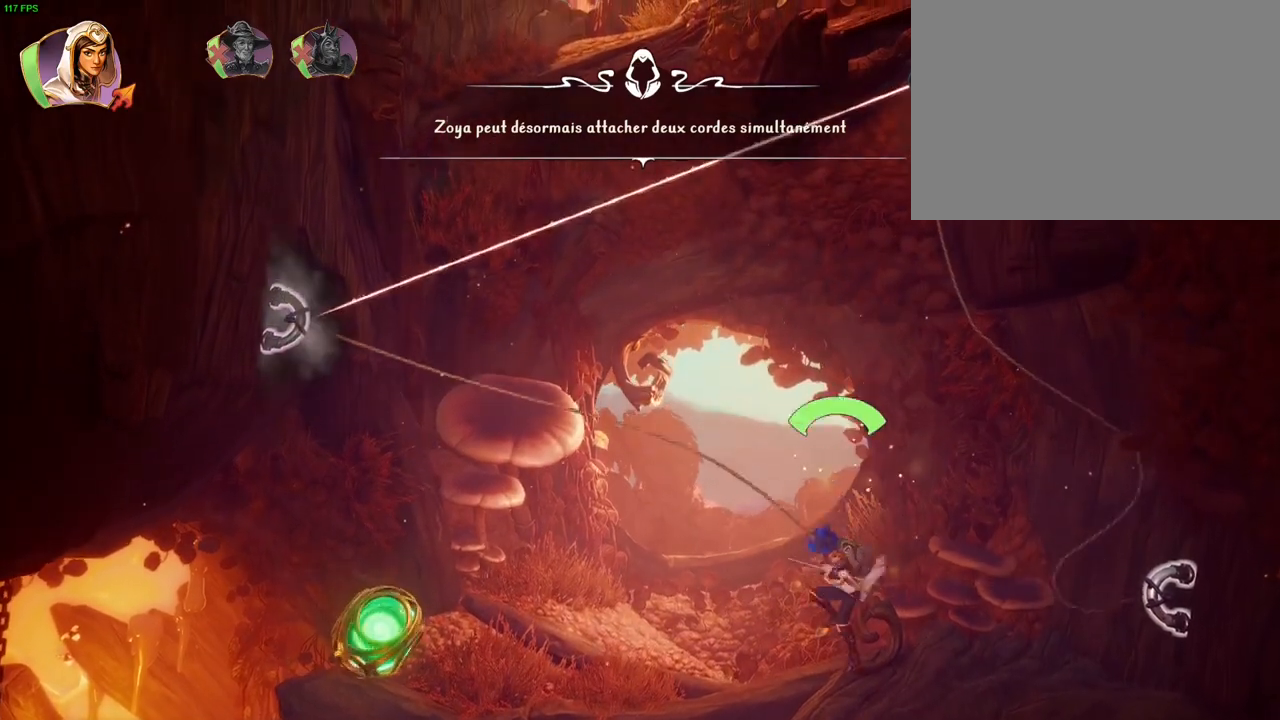
{"dt_ms": 500, "buttons": ["L2"], "left_stick": "right", "right_stick": "center", "events": [[100, "SQUARE", "up"], [150, "left_stick", "up-right"], [250, "left_stick", "right"]]}
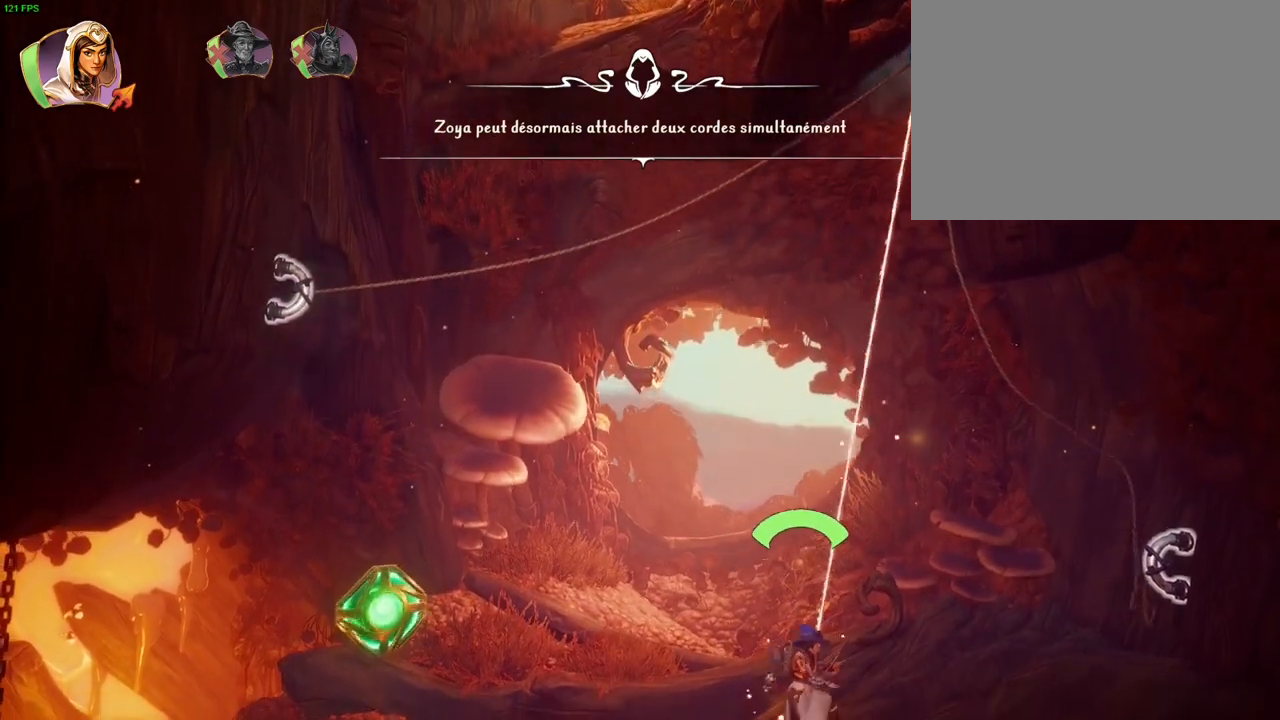
{"dt_ms": 500, "buttons": ["L2"], "left_stick": "center", "right_stick": "center", "events": [[167, "right_stick", "down-right"], [200, "left_stick", "center"], [350, "right_stick", "center"]]}
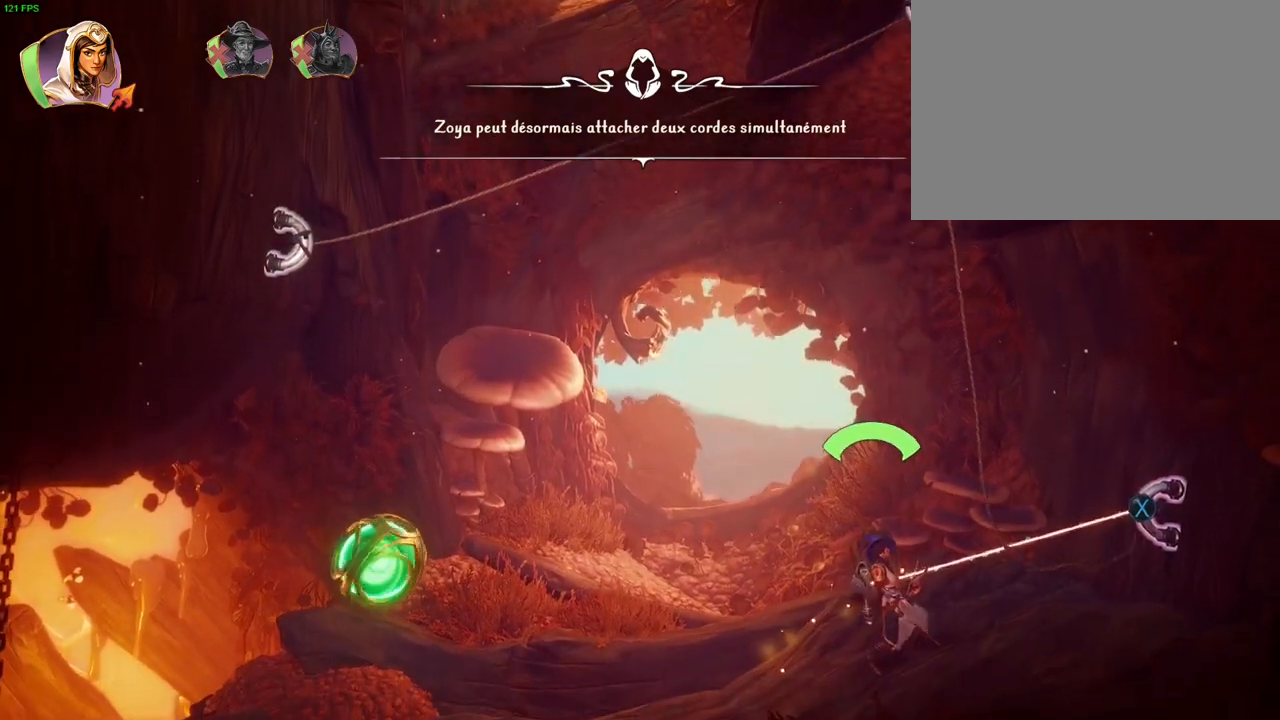
{"dt_ms": 500, "buttons": ["L2"], "left_stick": "center", "right_stick": "left", "events": [[150, "SQUARE", "down"], [217, "SQUARE", "up"], [367, "right_stick", "left"]]}
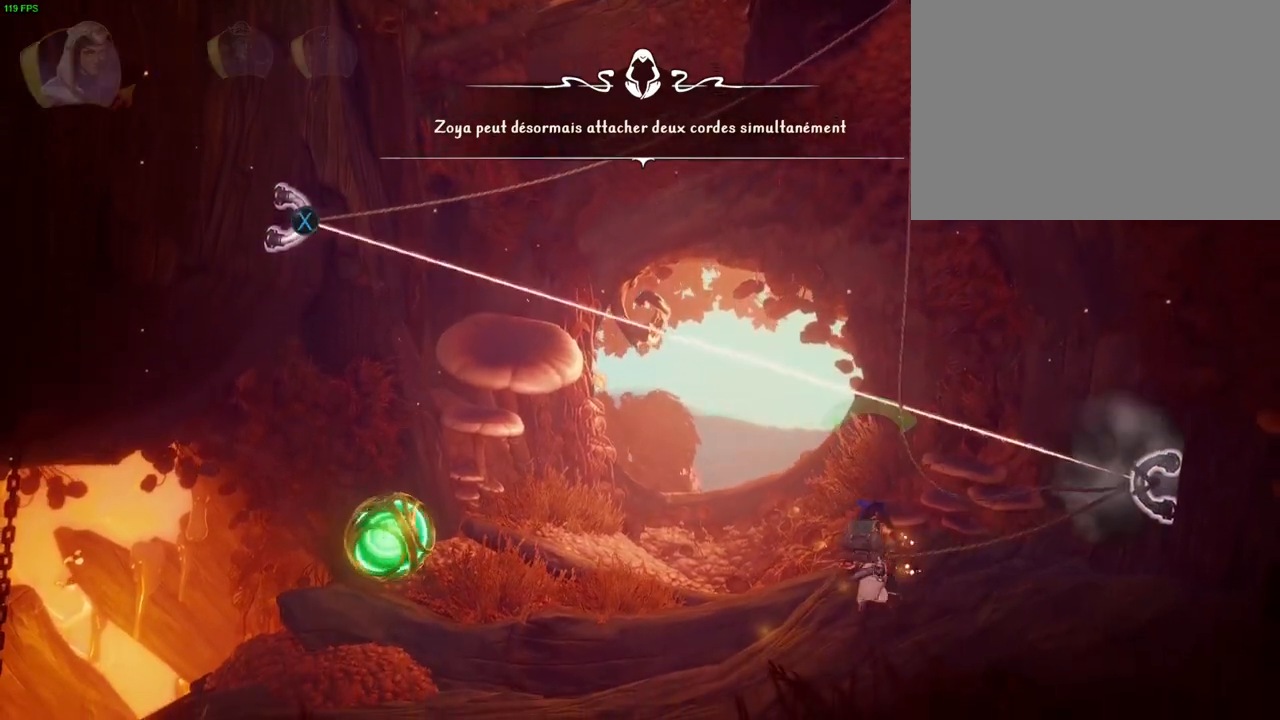
{"dt_ms": 500, "buttons": ["CROSS"], "left_stick": "up-right", "right_stick": "center", "events": [[33, "right_stick", "center"], [183, "SQUARE", "down"], [267, "SQUARE", "up"], [300, "L2", "up"], [350, "left_stick", "up-right"], [417, "CROSS", "down"]]}
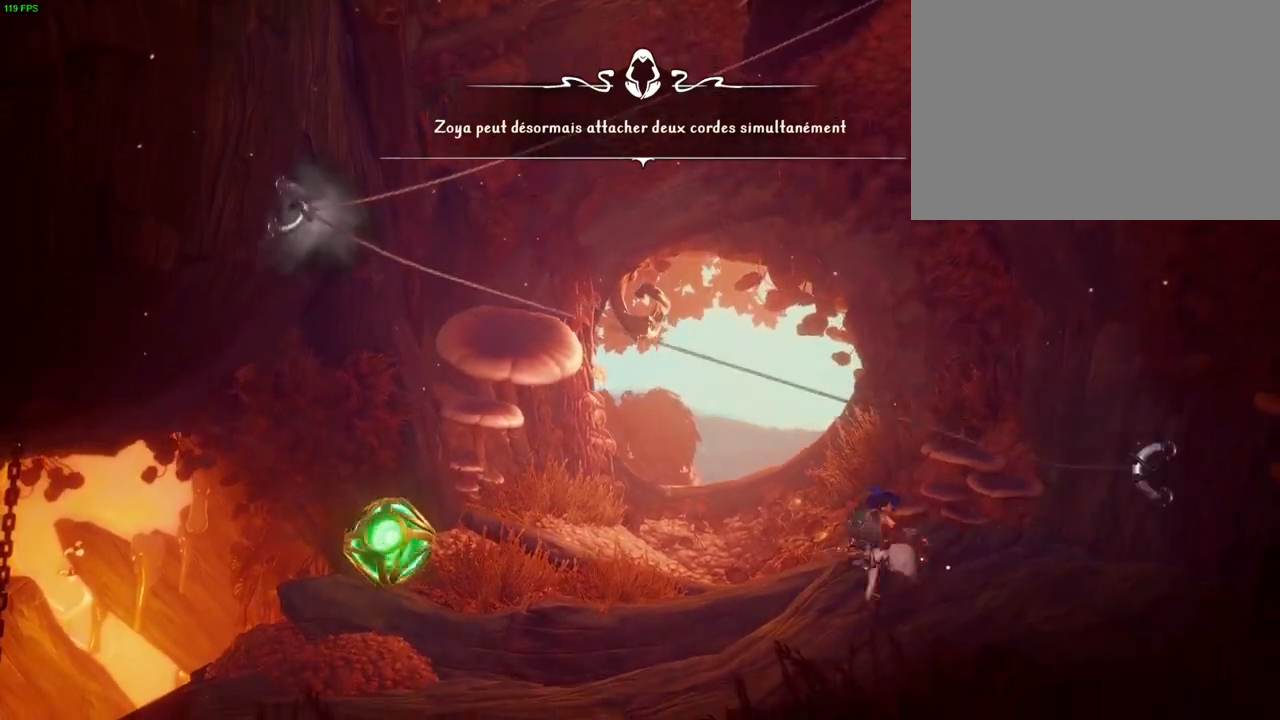
{"dt_ms": 500, "buttons": [], "left_stick": "left", "right_stick": "center", "events": [[117, "left_stick", "left"], [367, "CROSS", "up"]]}
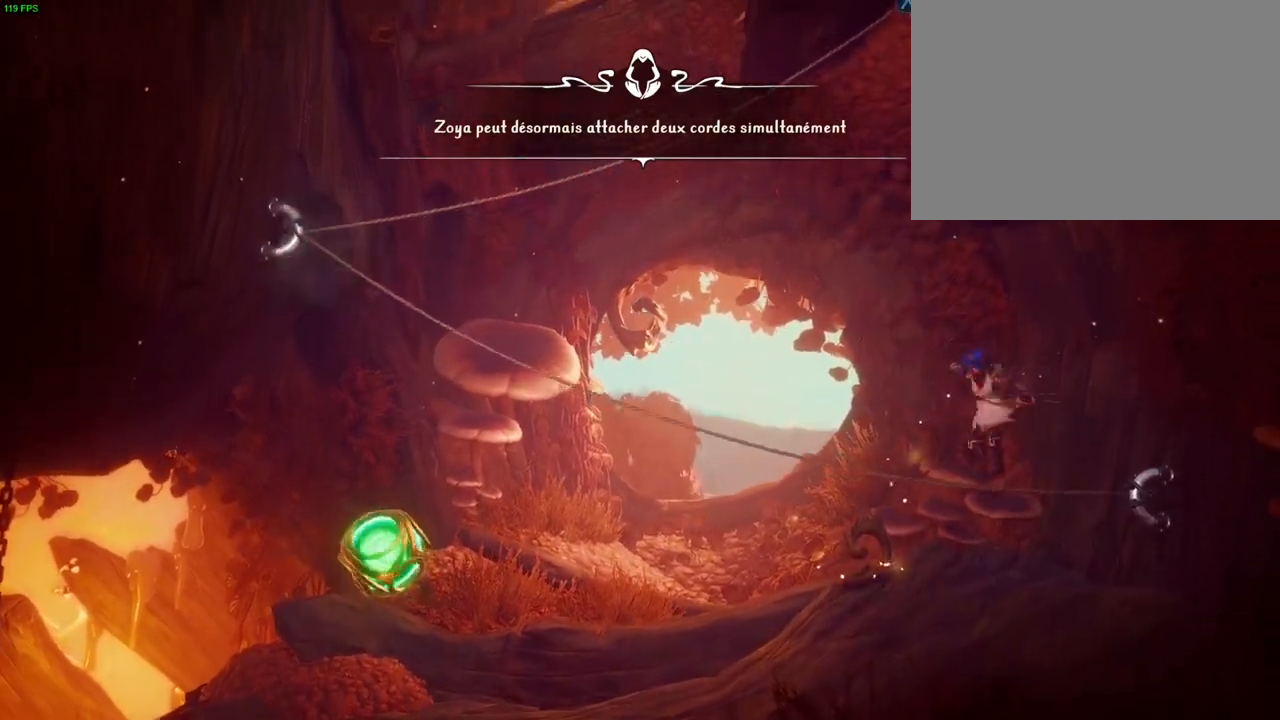
{"dt_ms": 500, "buttons": [], "left_stick": "left", "right_stick": "center", "events": []}
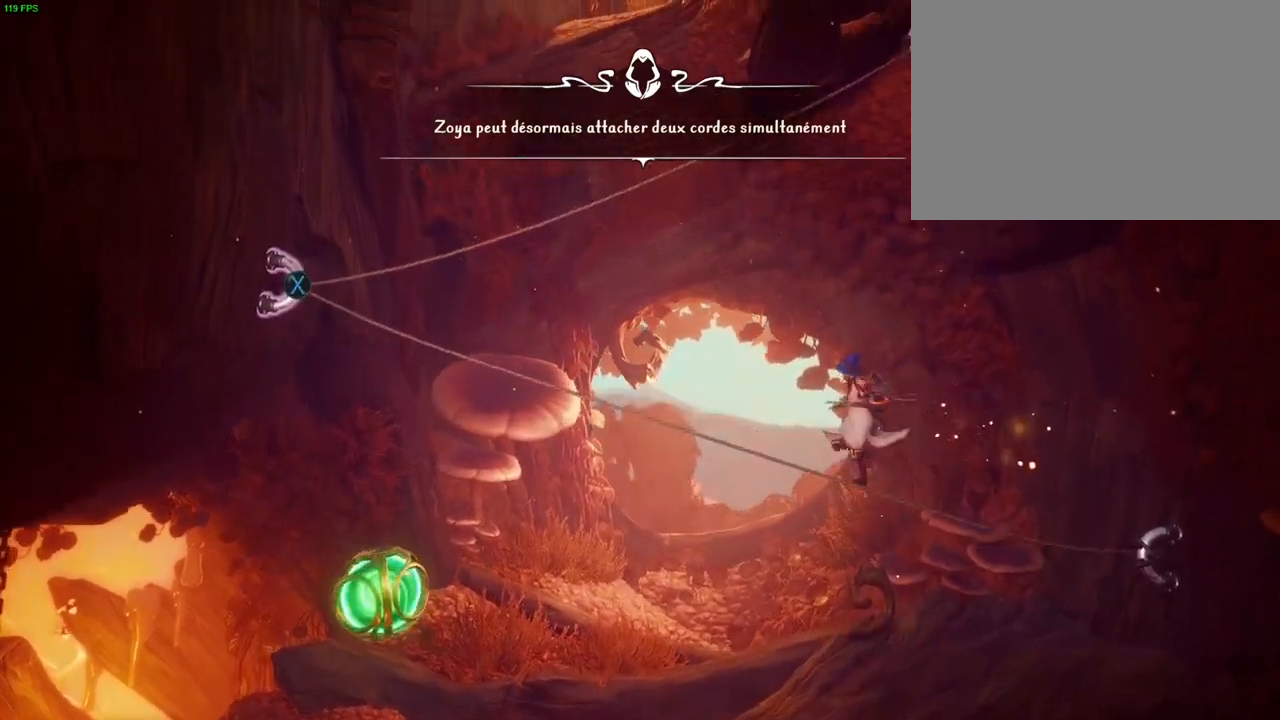
{"dt_ms": 500, "buttons": [], "left_stick": "left", "right_stick": "center", "events": []}
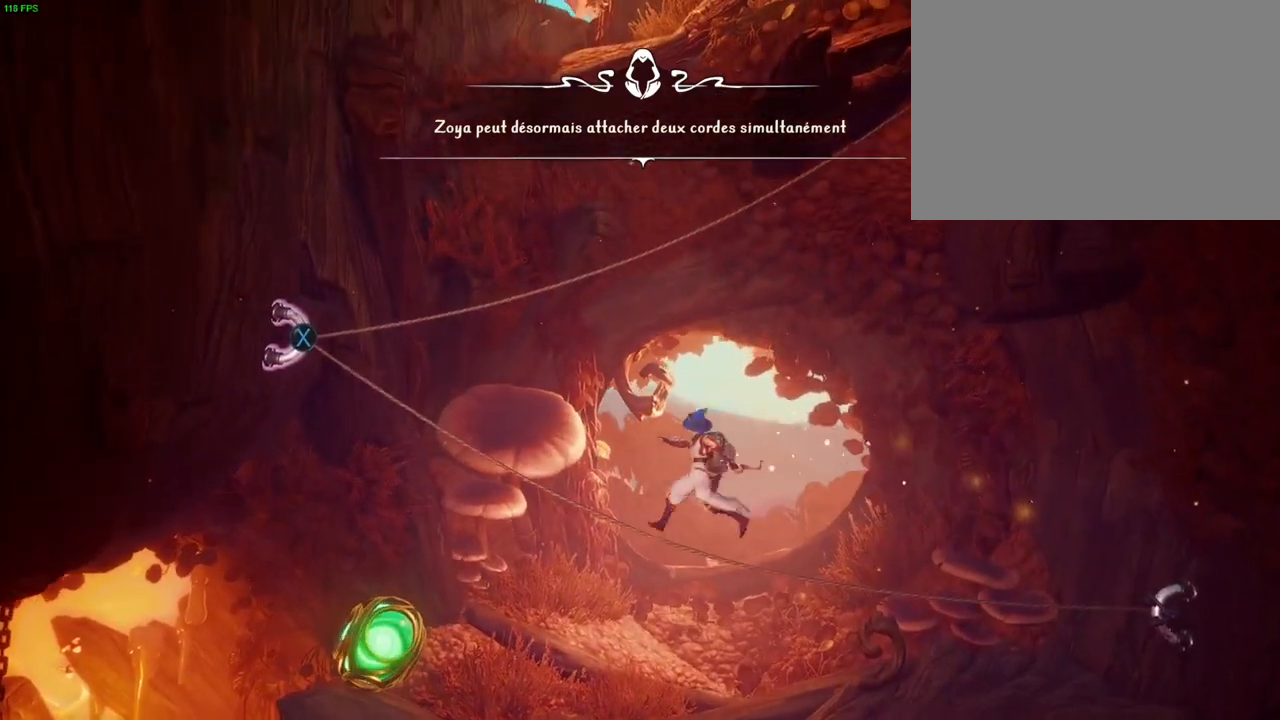
{"dt_ms": 500, "buttons": ["CROSS"], "left_stick": "center", "right_stick": "center", "events": [[250, "CROSS", "down"], [450, "left_stick", "center"]]}
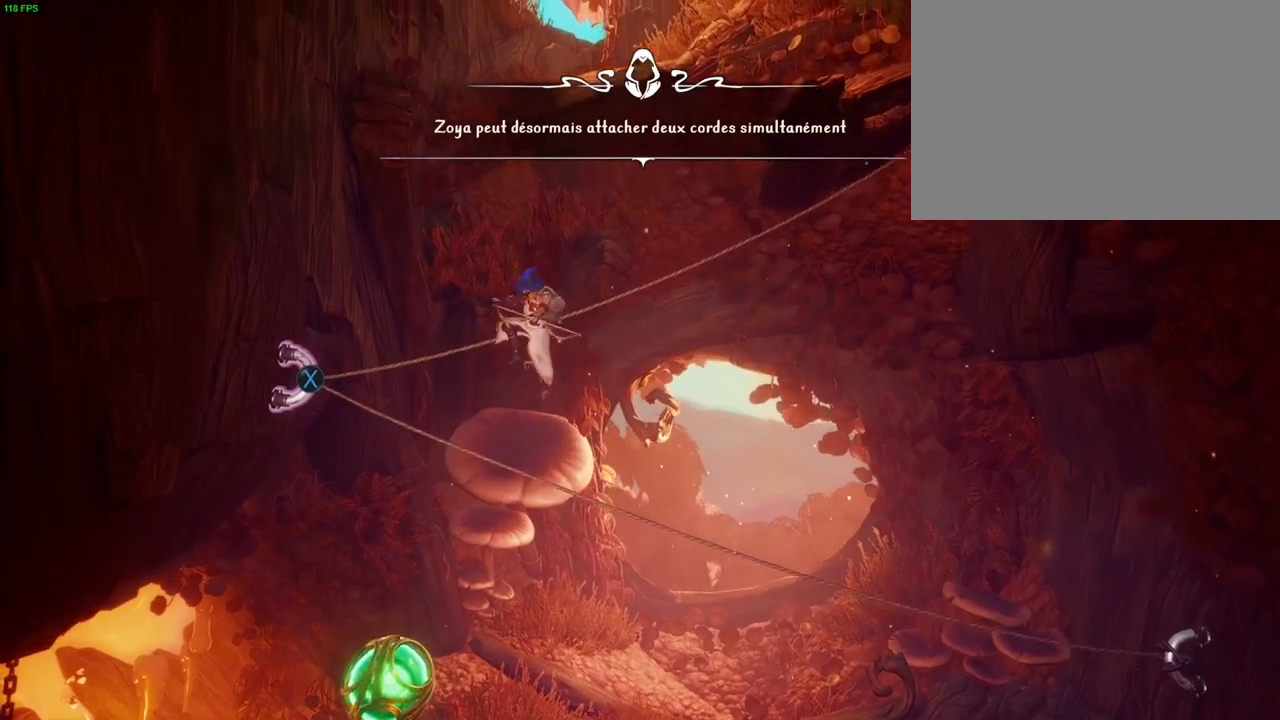
{"dt_ms": 500, "buttons": [], "left_stick": "right", "right_stick": "center", "events": [[50, "left_stick", "right"], [217, "CROSS", "up"]]}